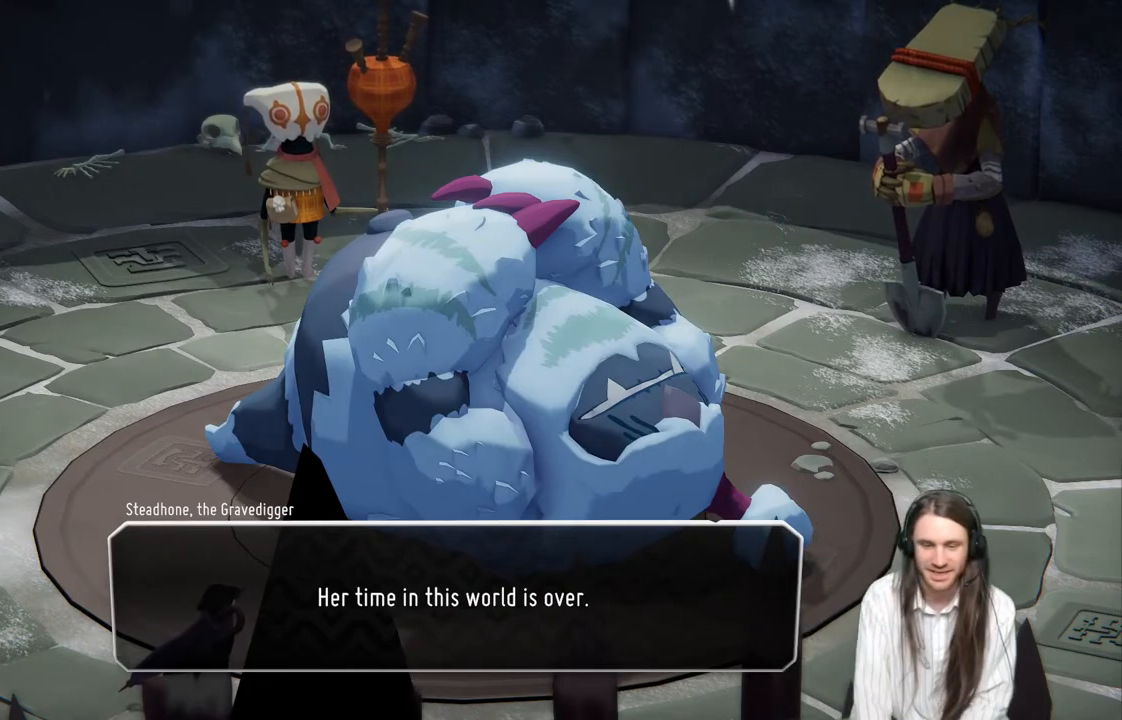
Gameplay with a controller (Xbox layout); each line is a JSON object with the inputs held at the frame after it. "events" lists button and stick changes between this image and that frame as [ms after this image, input, new state], when the widget could be followed in between.
{"buttons": [], "left_stick": "center", "right_stick": "center", "events": [[150, "A", "down"], [217, "A", "up"]]}
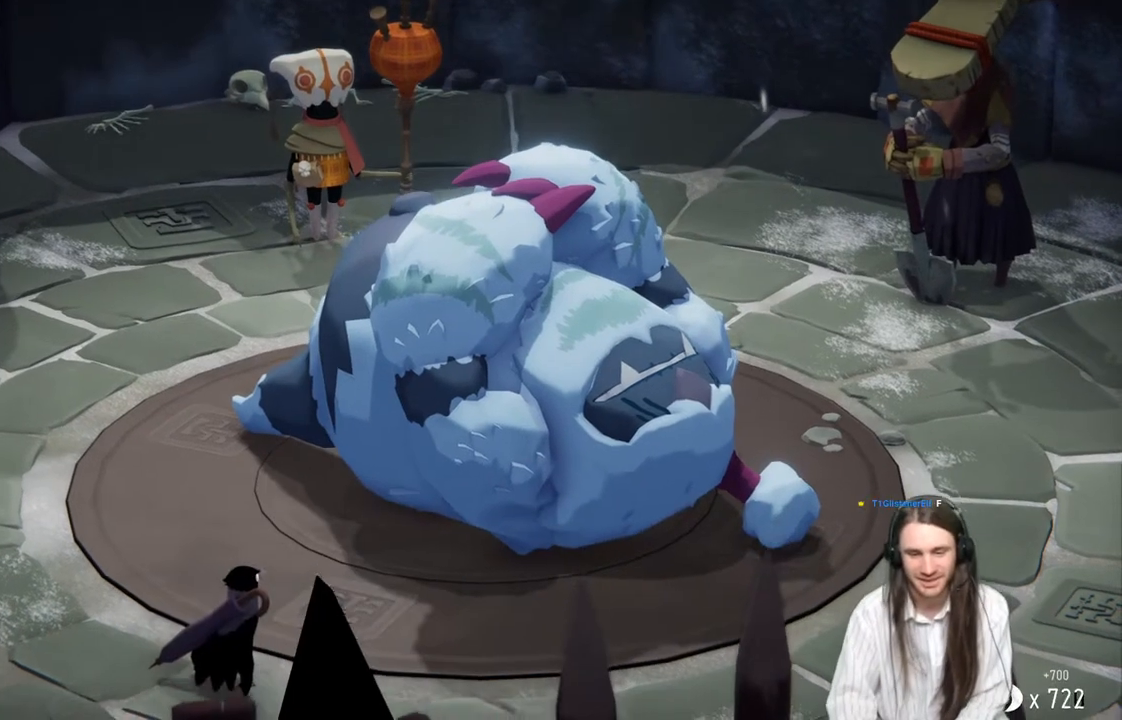
{"buttons": [], "left_stick": "center", "right_stick": "center", "events": []}
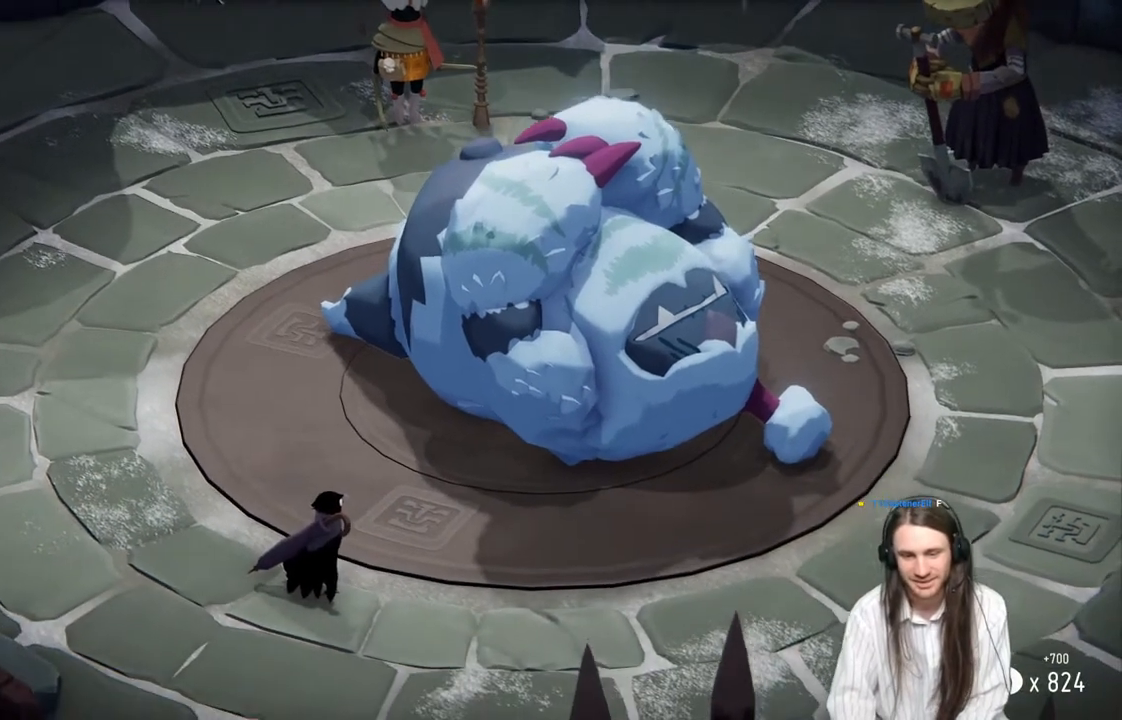
{"buttons": [], "left_stick": "center", "right_stick": "center", "events": []}
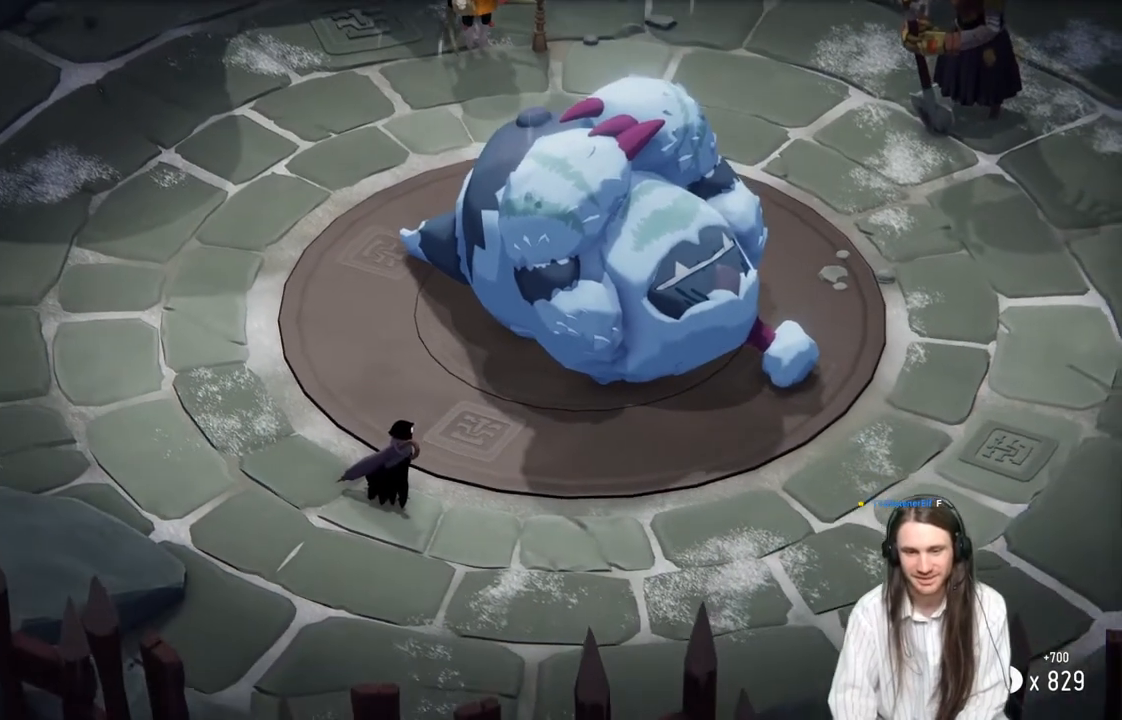
{"buttons": [], "left_stick": "center", "right_stick": "center", "events": []}
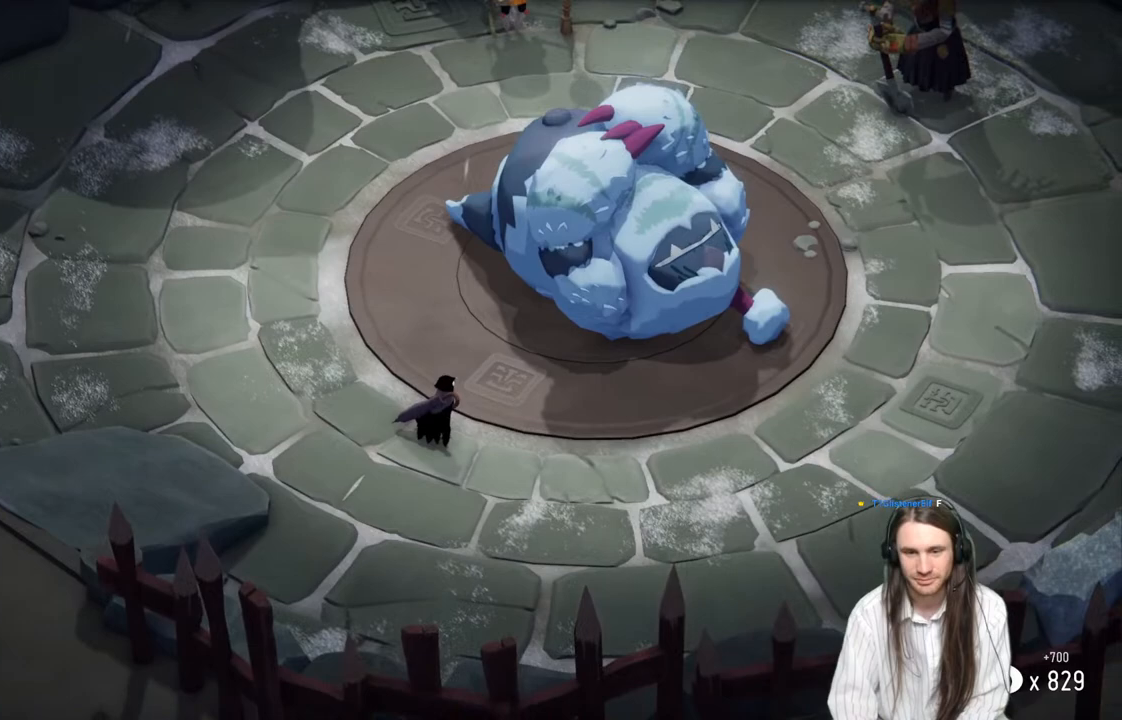
{"buttons": [], "left_stick": "up", "right_stick": "center", "events": [[283, "left_stick", "up"]]}
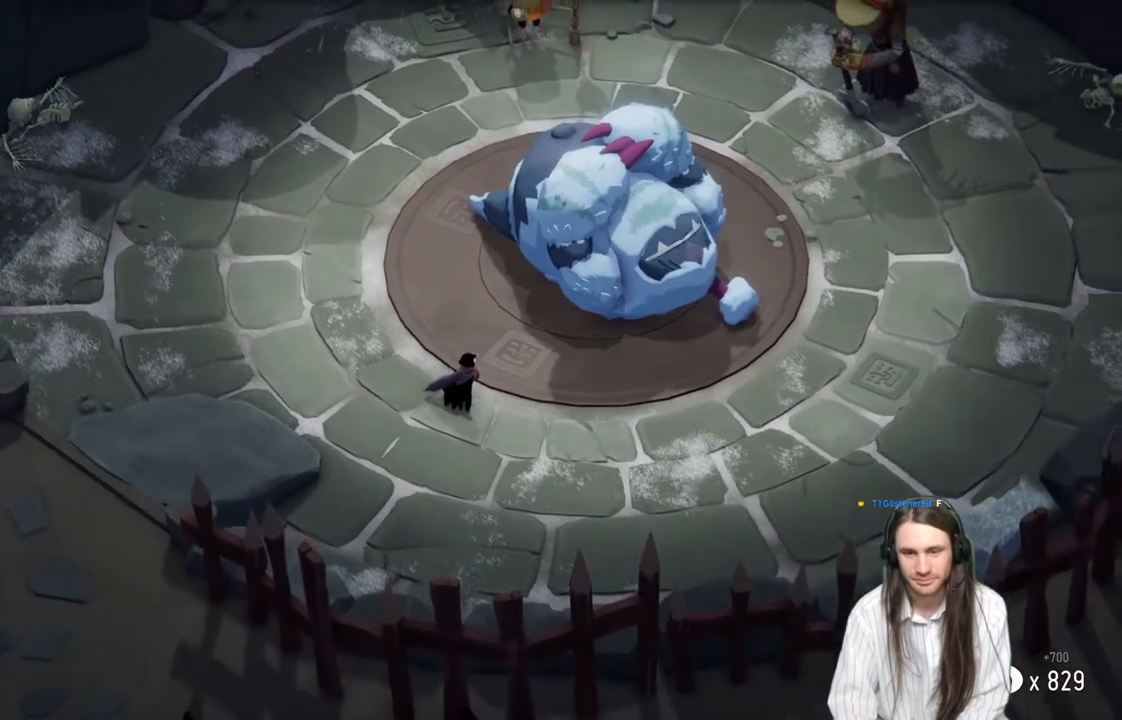
{"buttons": [], "left_stick": "up", "right_stick": "center", "events": []}
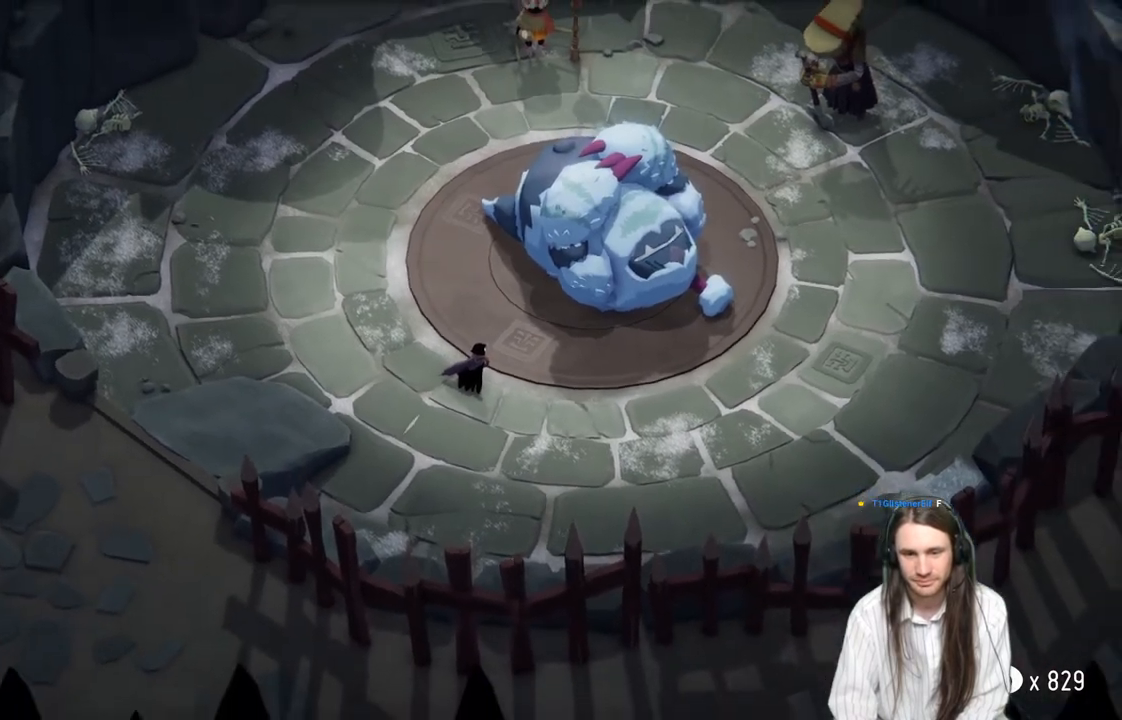
{"buttons": [], "left_stick": "up", "right_stick": "center", "events": []}
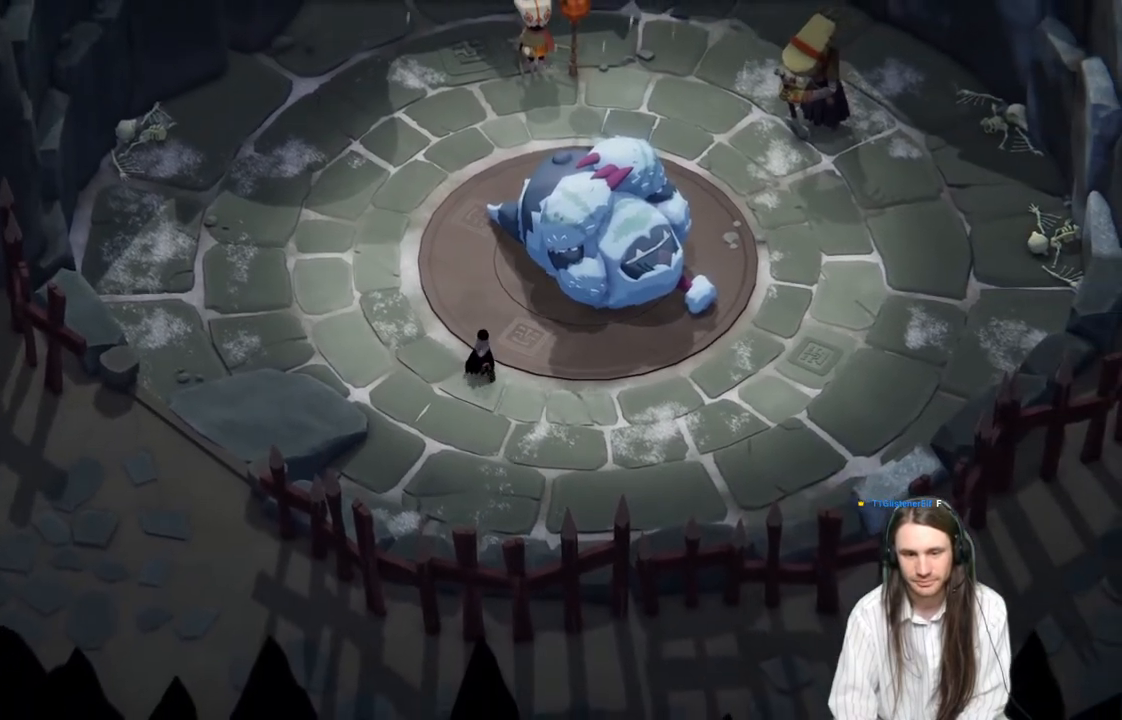
{"buttons": [], "left_stick": "up", "right_stick": "center", "events": []}
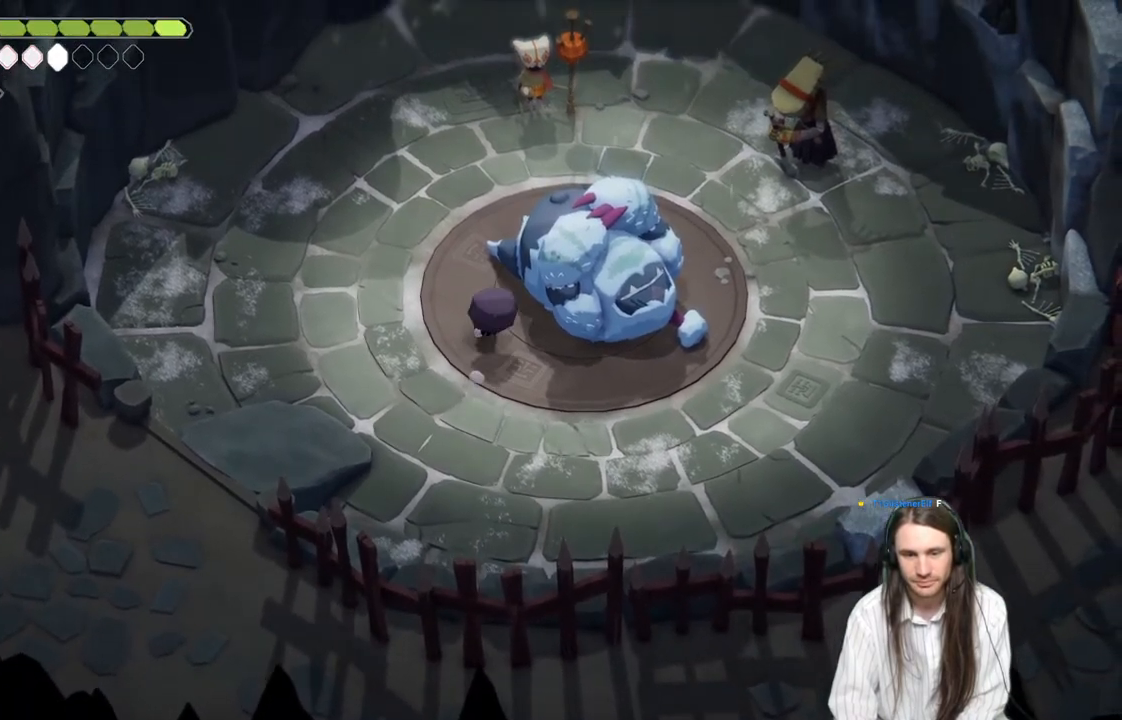
{"buttons": [], "left_stick": "up", "right_stick": "center", "events": [[233, "B", "down"], [433, "B", "up"]]}
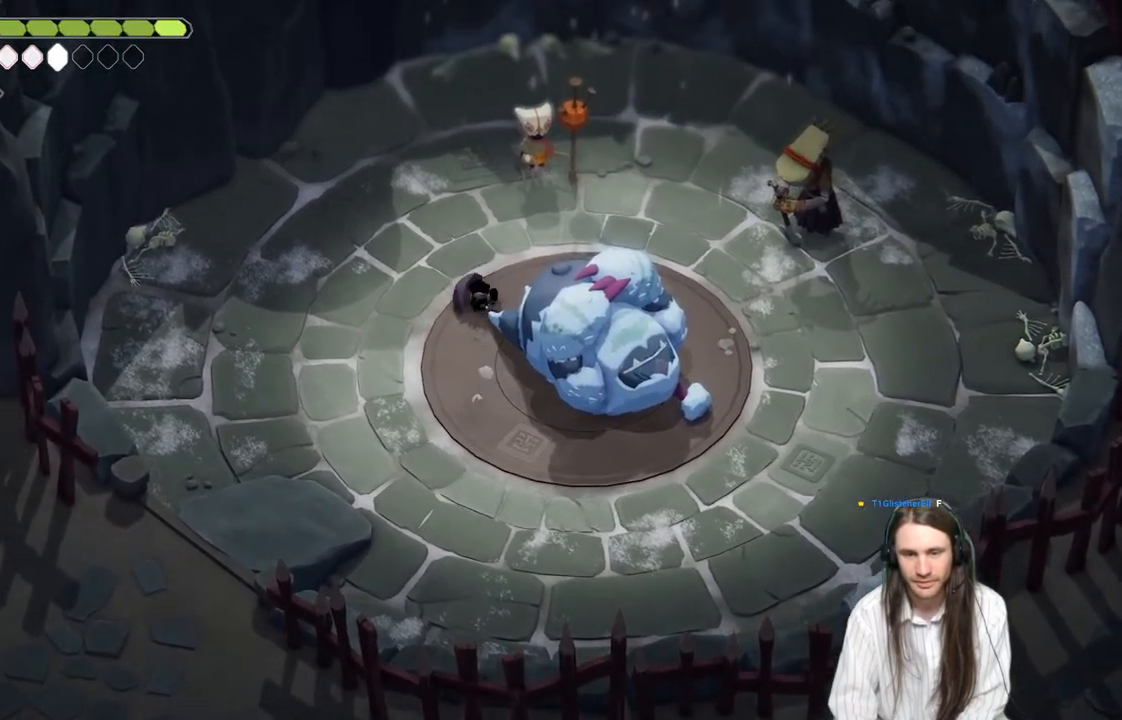
{"buttons": [], "left_stick": "up-right", "right_stick": "center", "events": [[67, "left_stick", "up-right"]]}
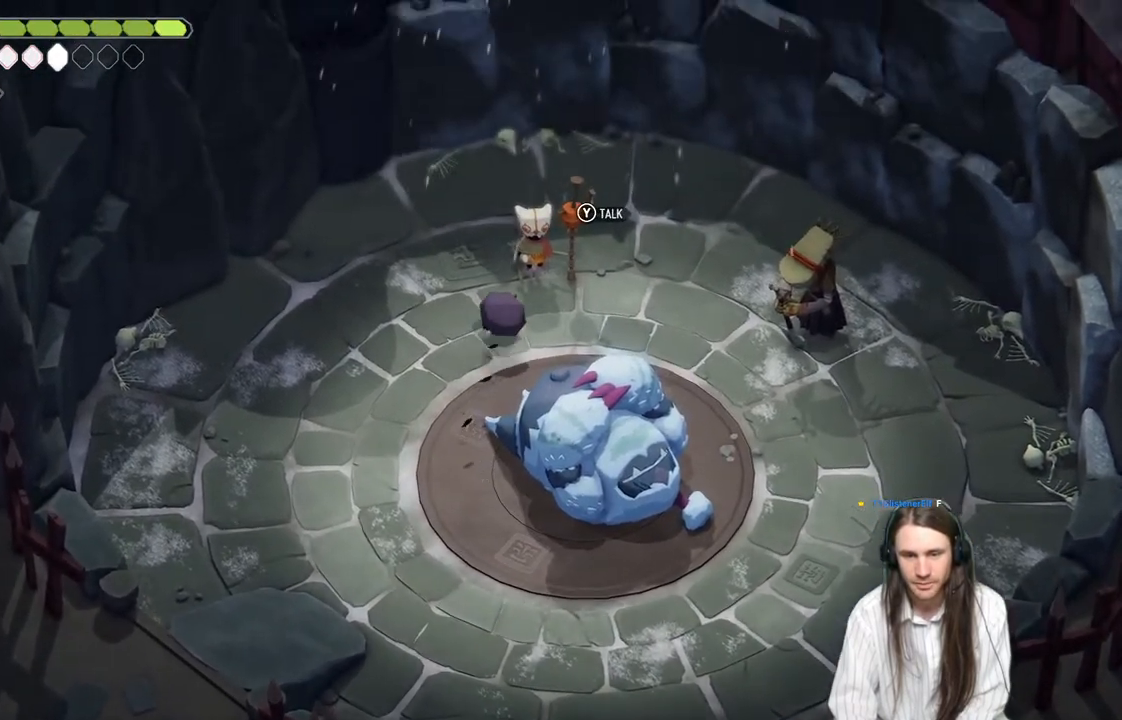
{"buttons": [], "left_stick": "center", "right_stick": "center", "events": [[67, "left_stick", "center"], [100, "Y", "down"], [283, "Y", "up"]]}
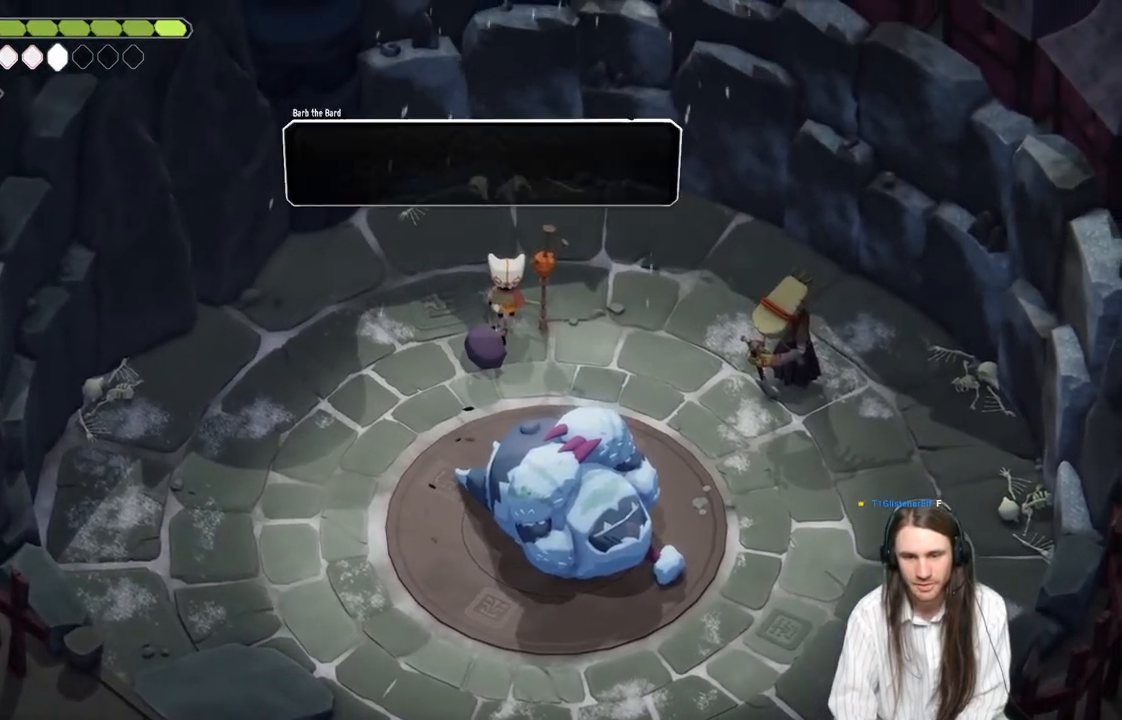
{"buttons": [], "left_stick": "center", "right_stick": "center", "events": []}
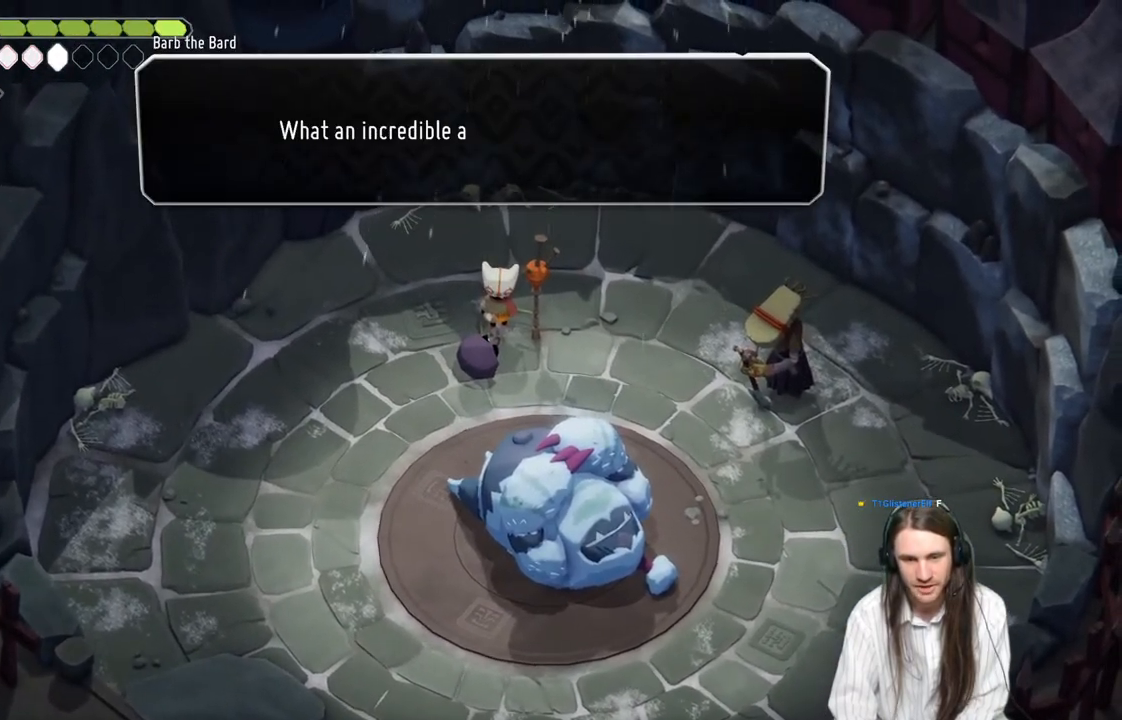
{"buttons": [], "left_stick": "center", "right_stick": "center", "events": []}
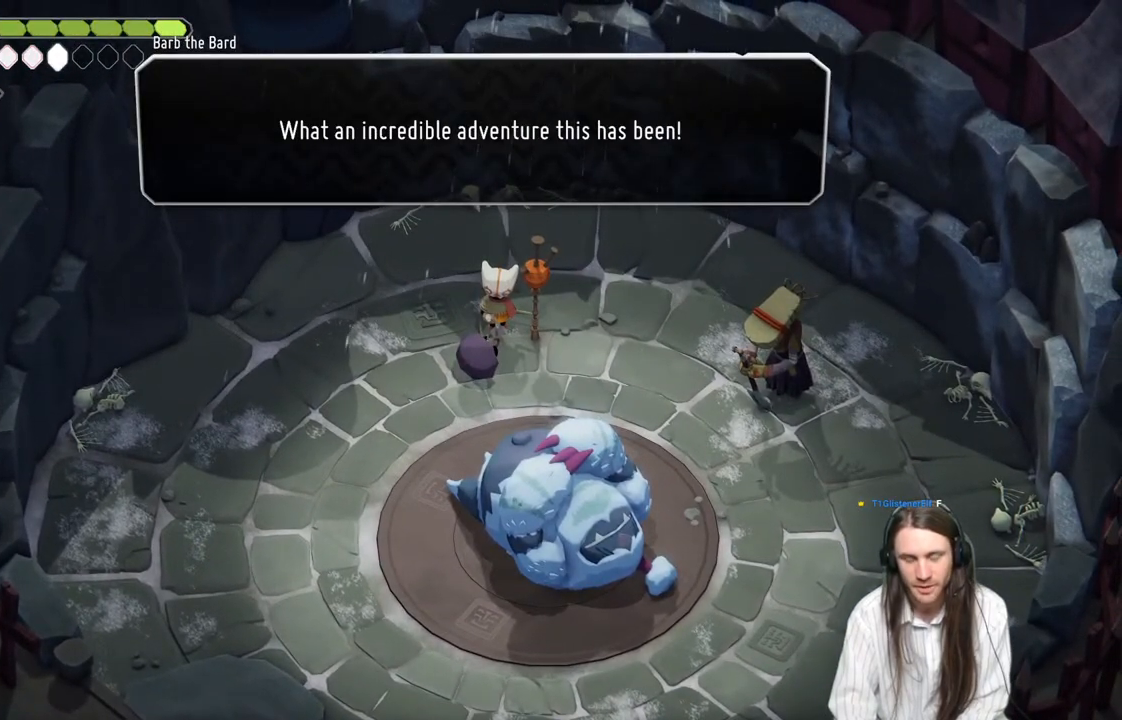
{"buttons": [], "left_stick": "center", "right_stick": "center", "events": []}
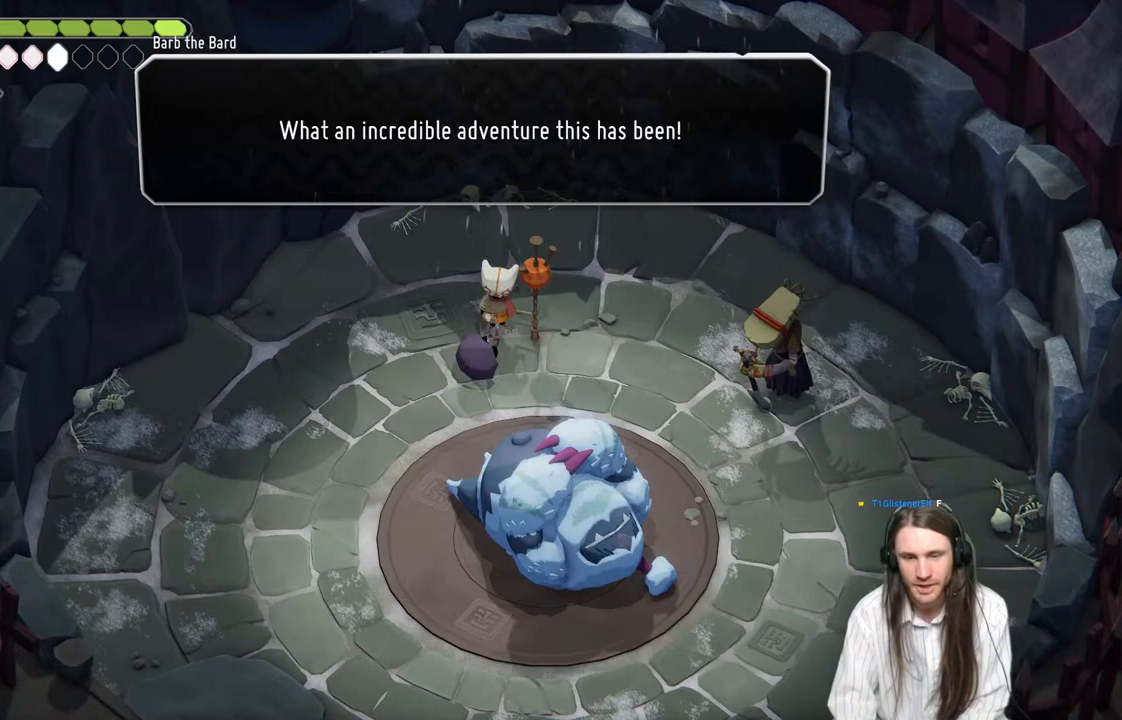
{"buttons": ["A"], "left_stick": "center", "right_stick": "center", "events": [[433, "A", "down"]]}
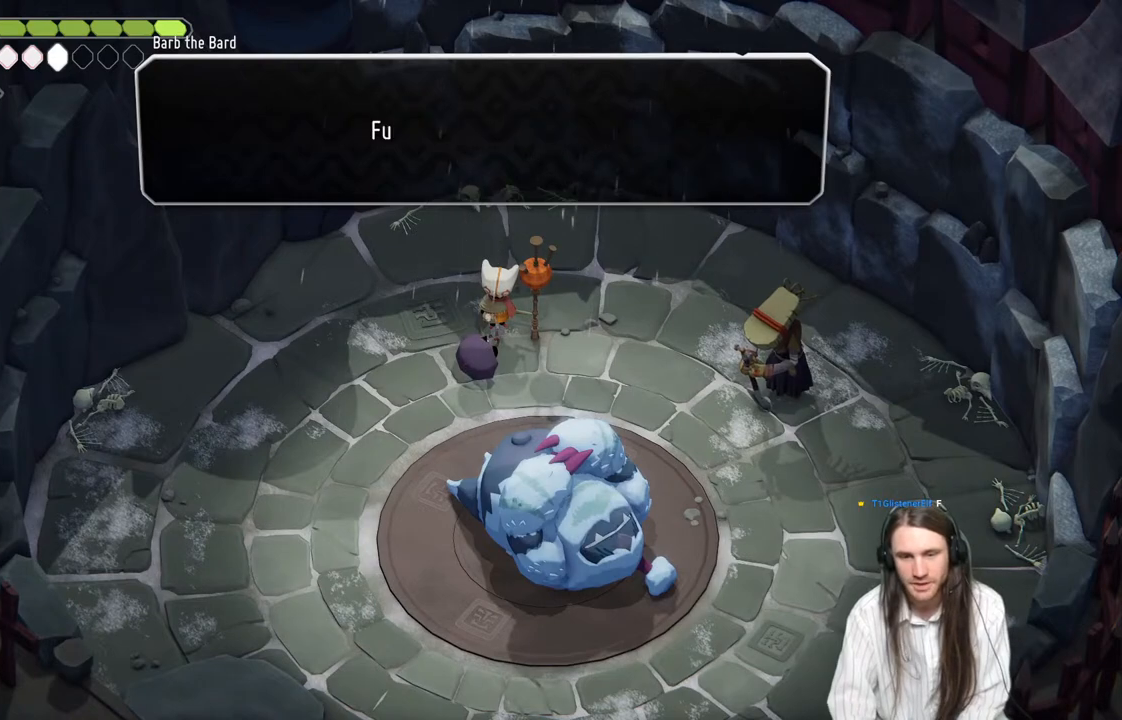
{"buttons": [], "left_stick": "center", "right_stick": "center", "events": [[117, "A", "up"]]}
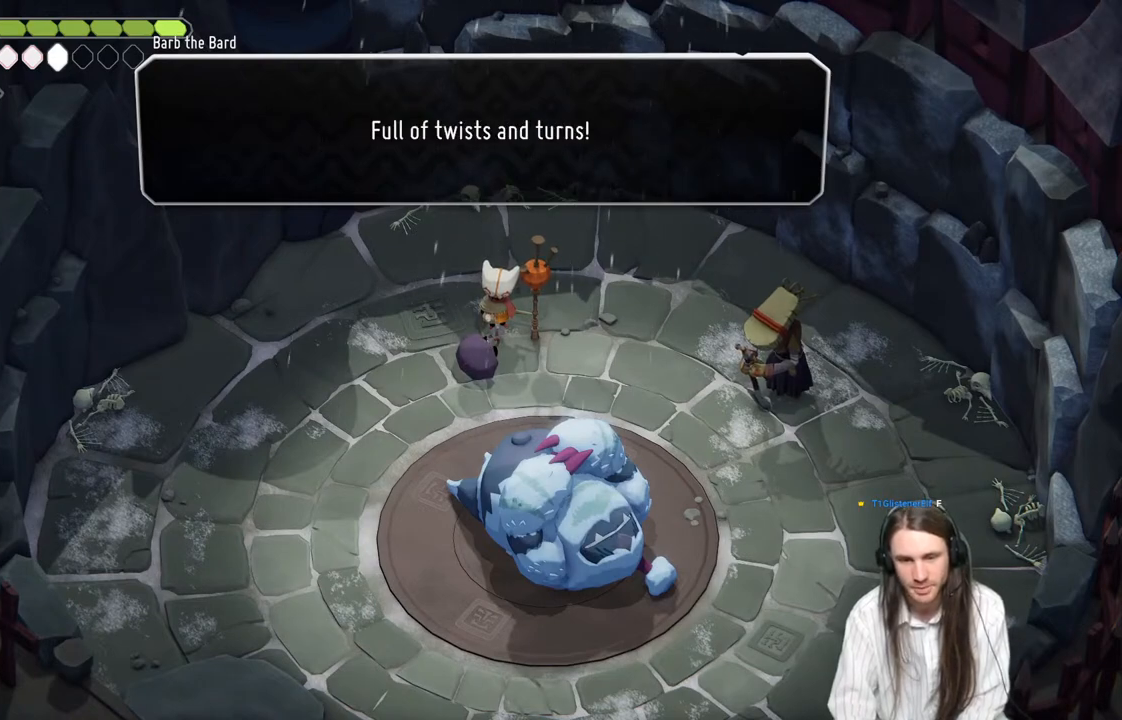
{"buttons": [], "left_stick": "center", "right_stick": "center", "events": []}
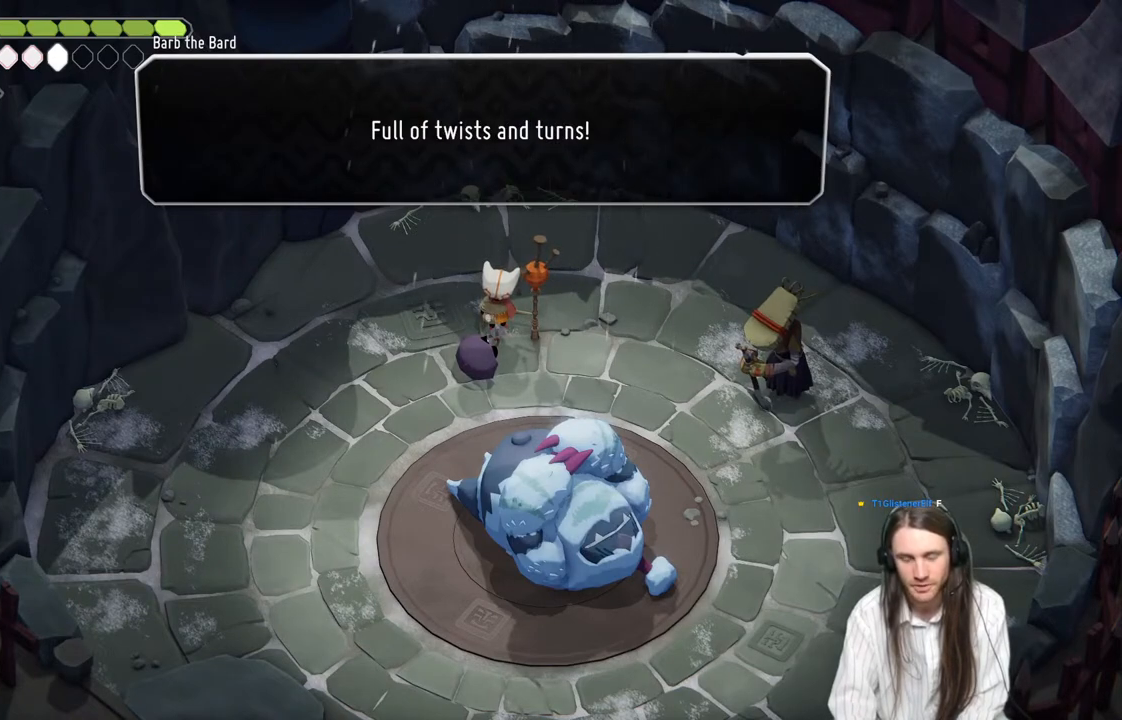
{"buttons": [], "left_stick": "center", "right_stick": "center", "events": [[250, "A", "down"], [383, "A", "up"]]}